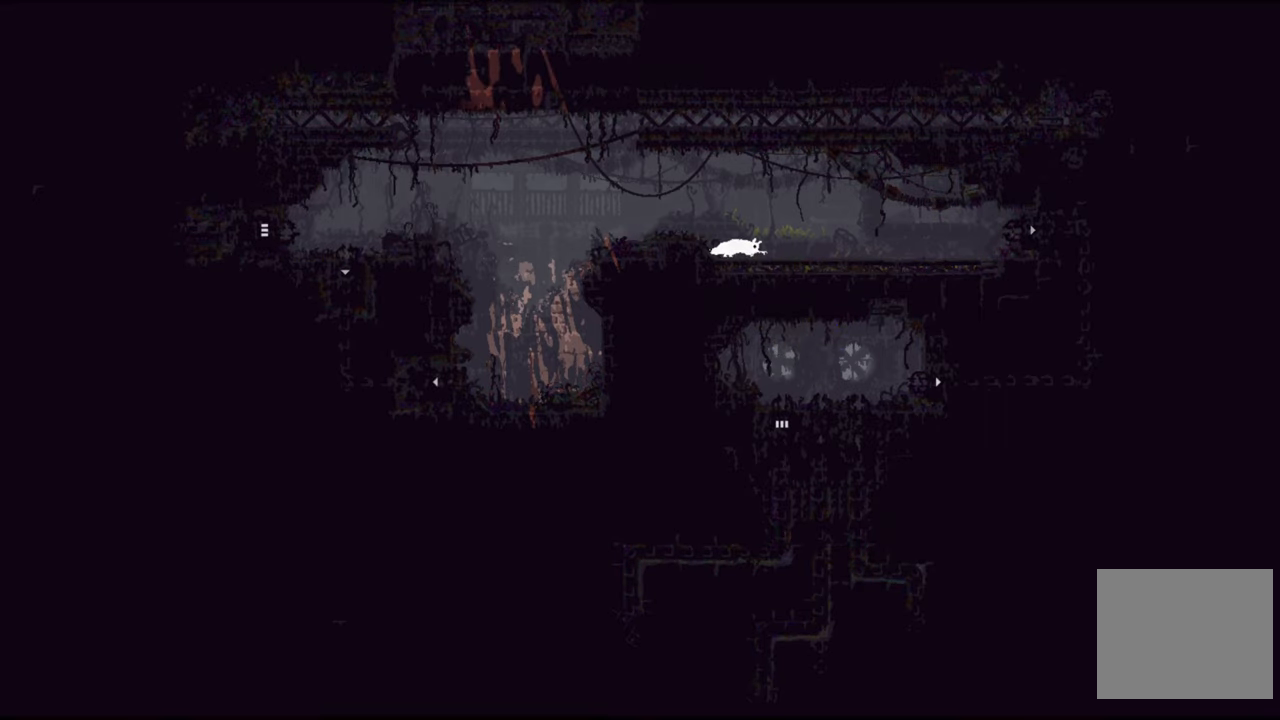
Gameplay with a controller (Xbox layout); each line is a JSON object with the inputs held at the frame after it. "events" lists button and stick changes between this image and that frame as [ms after this image, input, new state], when the widget could be followed in between.
{"buttons": ["A"], "left_stick": "center", "right_stick": "center", "events": []}
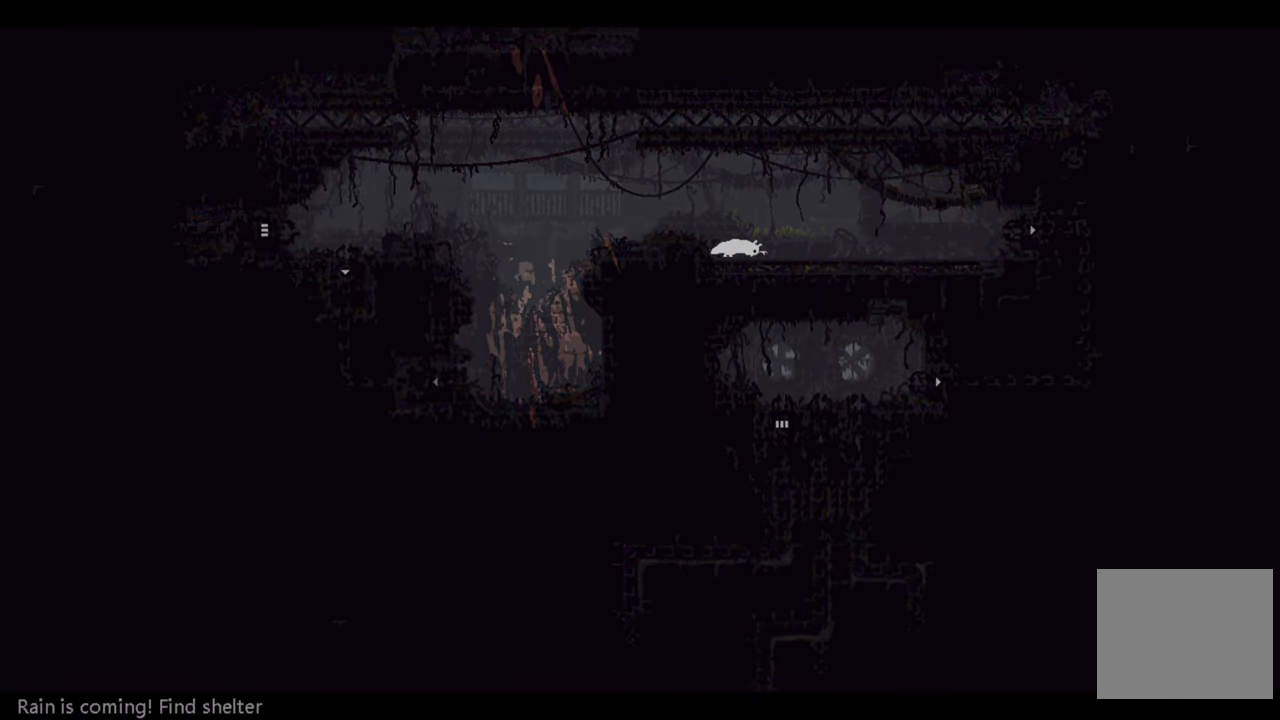
{"buttons": ["A"], "left_stick": "center", "right_stick": "center", "events": []}
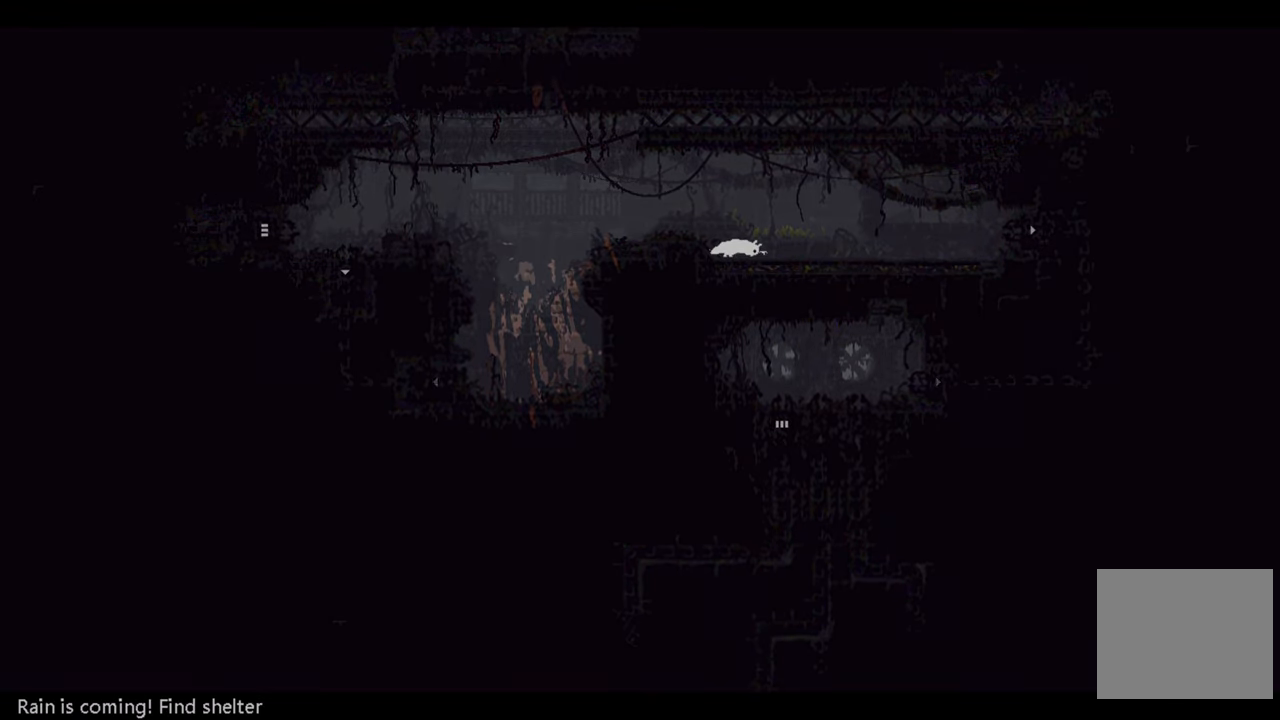
{"buttons": ["A"], "left_stick": "center", "right_stick": "center", "events": []}
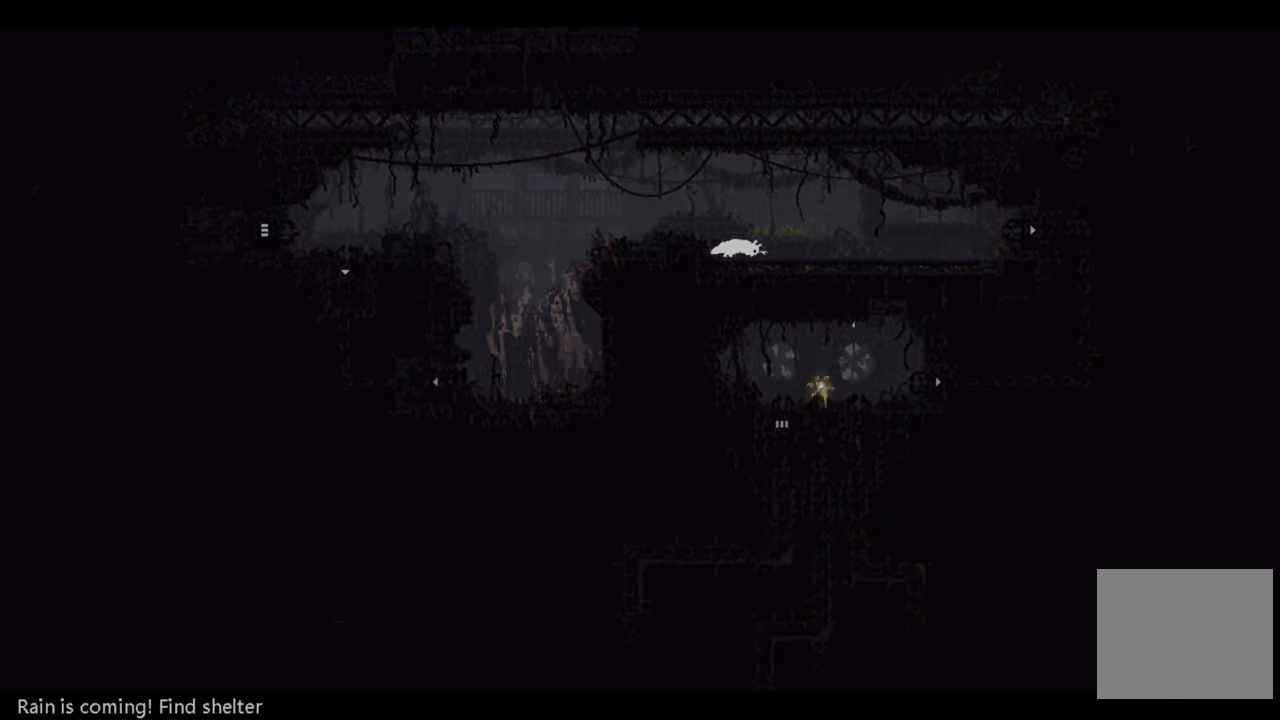
{"buttons": [], "left_stick": "right", "right_stick": "center", "events": [[317, "A", "up"], [317, "left_stick", "right"]]}
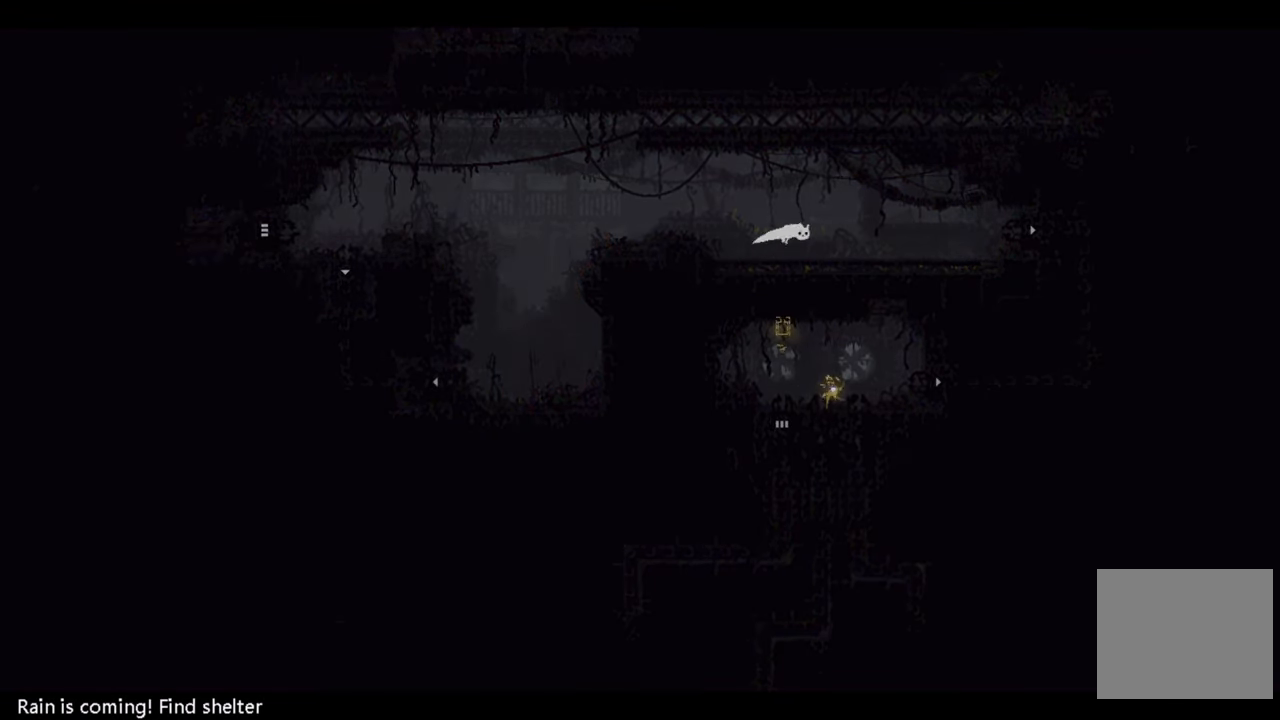
{"buttons": [], "left_stick": "right", "right_stick": "center", "events": []}
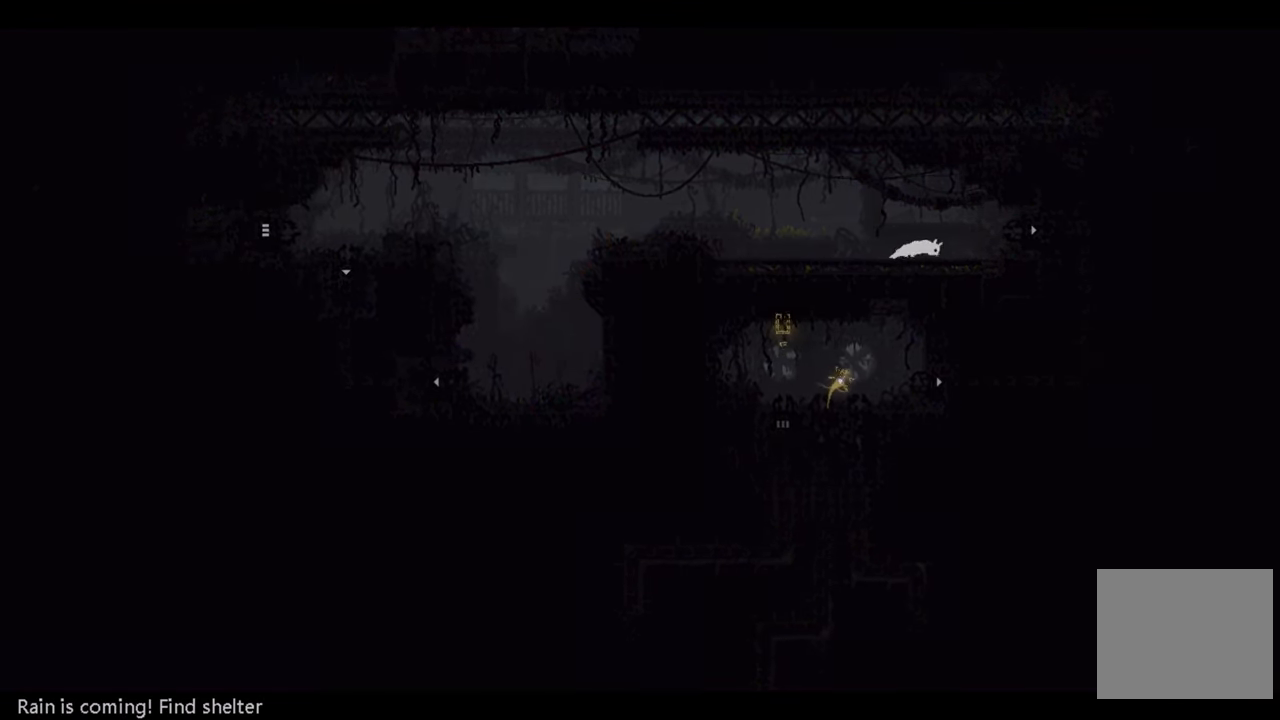
{"buttons": ["A"], "left_stick": "right", "right_stick": "center", "events": [[467, "A", "down"]]}
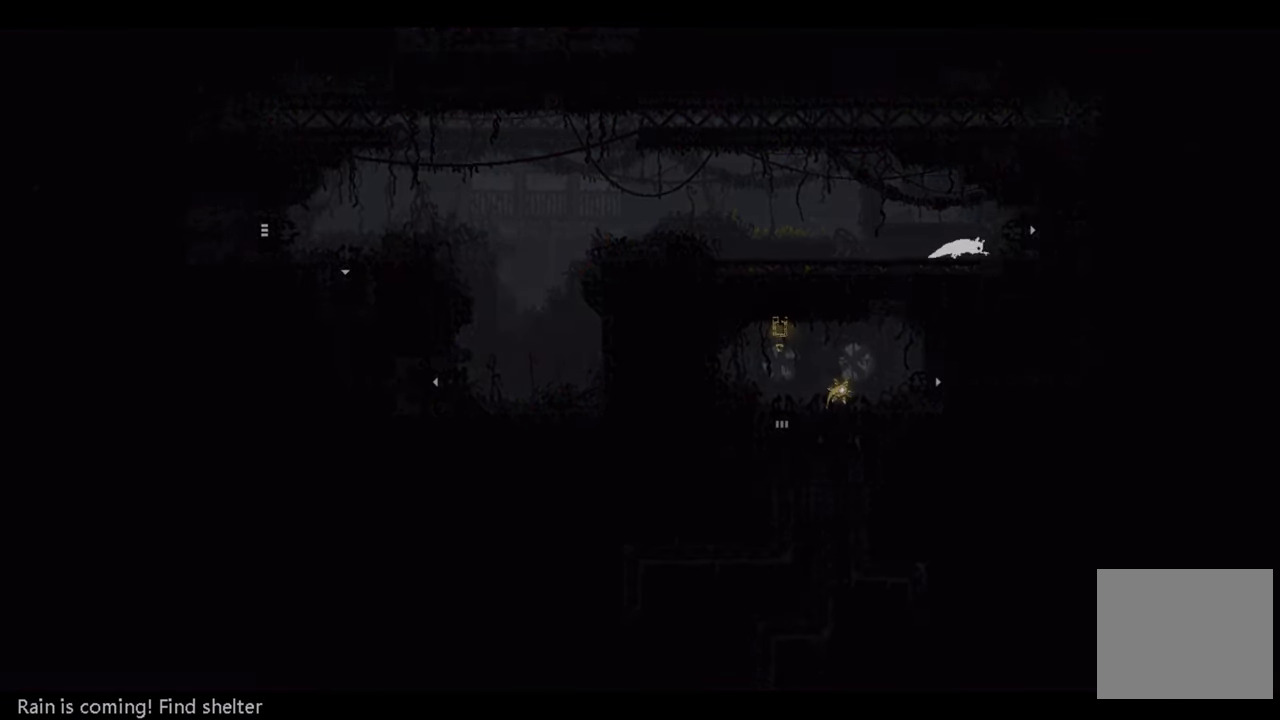
{"buttons": [], "left_stick": "right", "right_stick": "center", "events": [[50, "A", "up"]]}
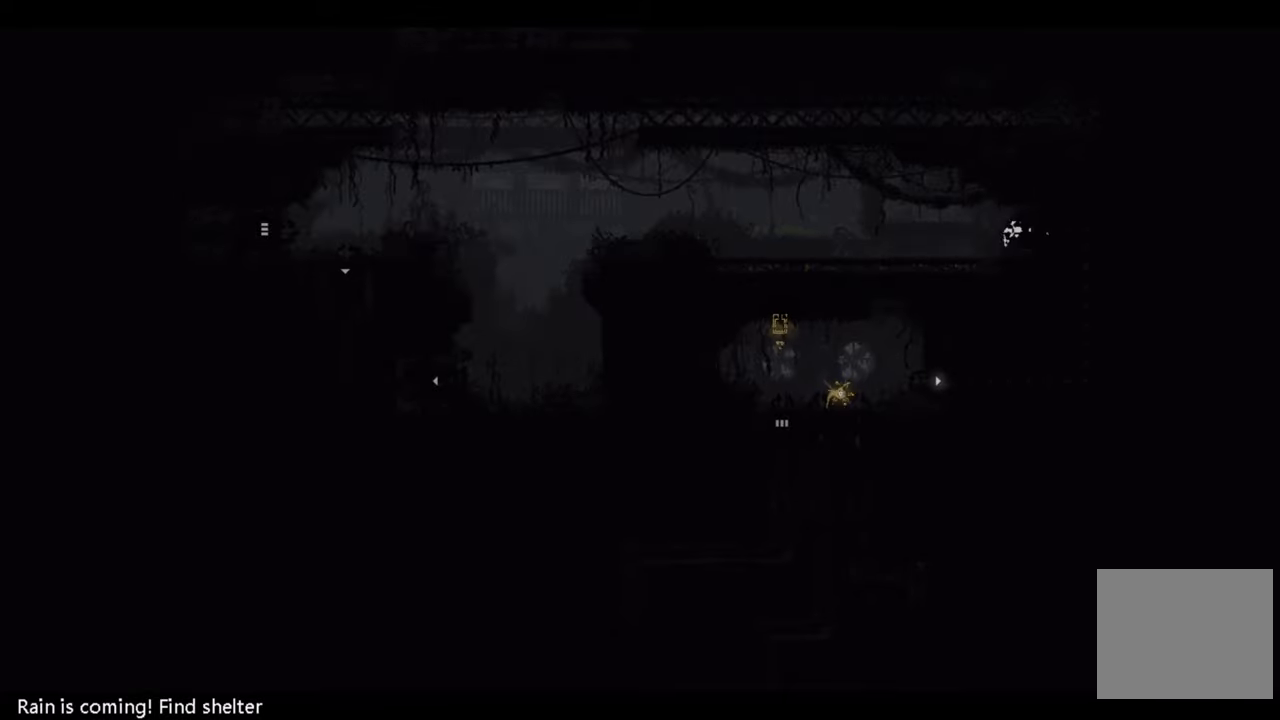
{"buttons": [], "left_stick": "right", "right_stick": "center", "events": []}
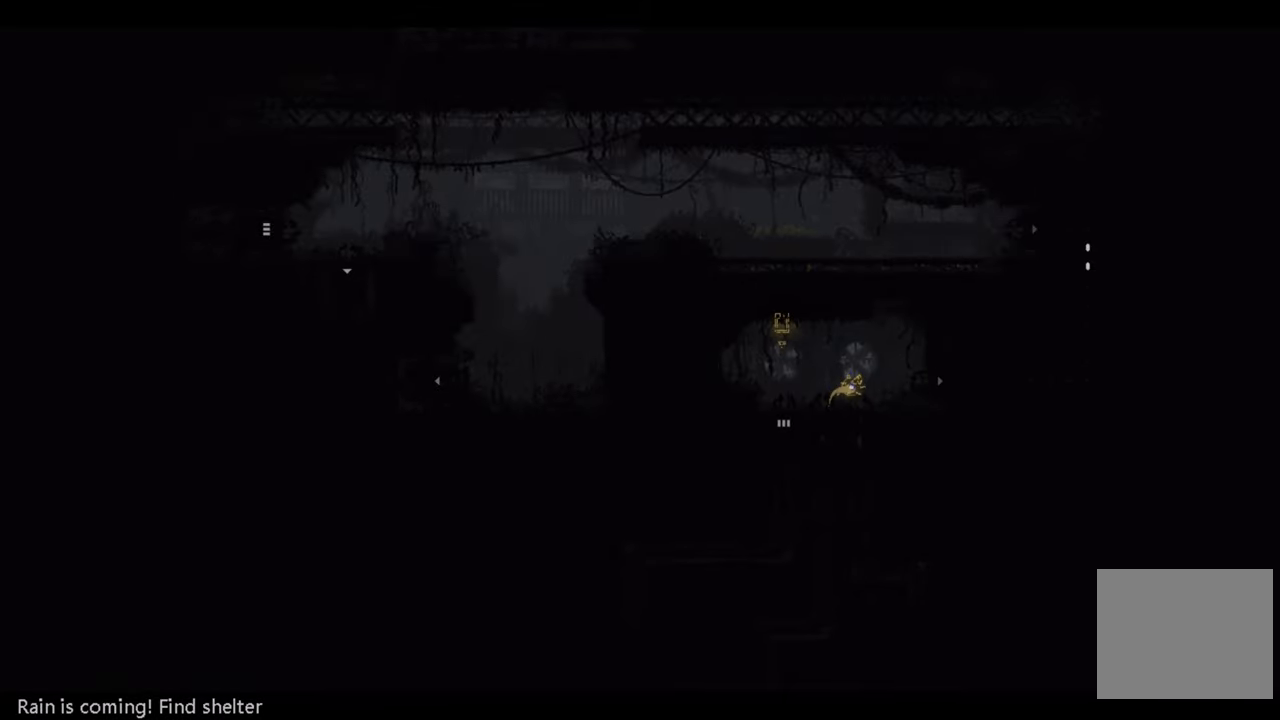
{"buttons": [], "left_stick": "left", "right_stick": "center", "events": [[150, "left_stick", "center"], [484, "left_stick", "left"]]}
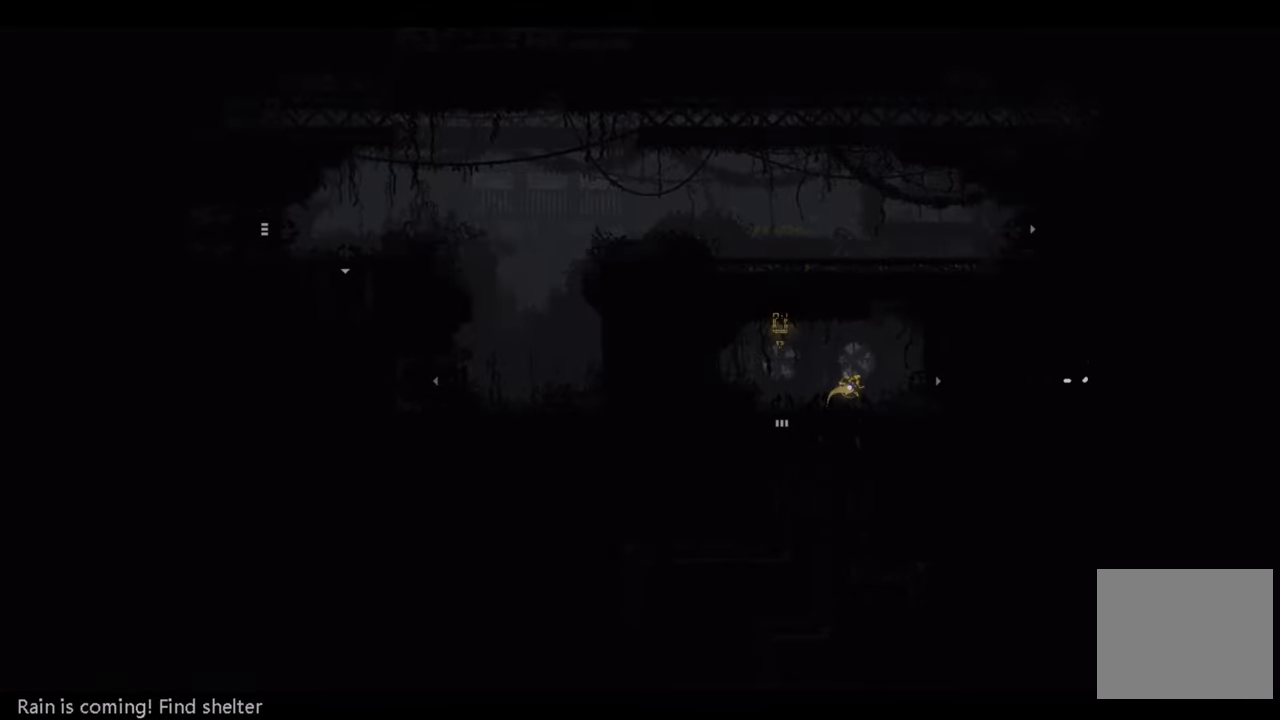
{"buttons": [], "left_stick": "left", "right_stick": "center", "events": []}
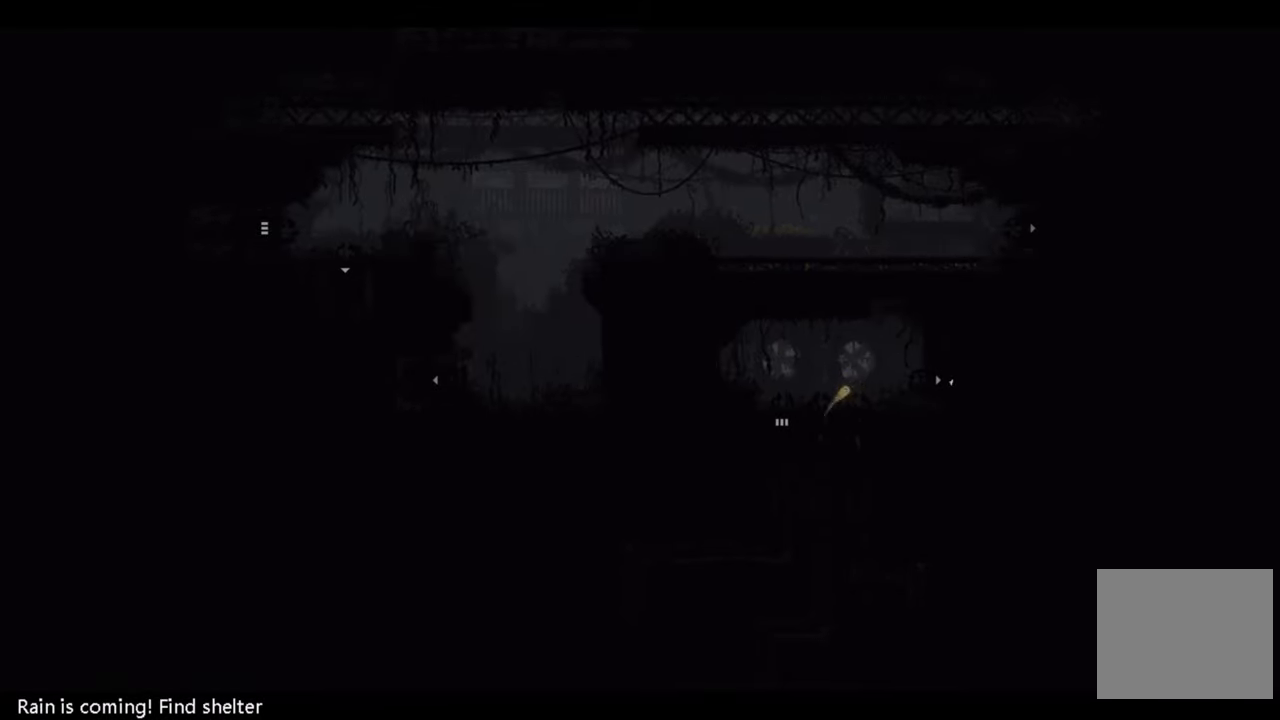
{"buttons": [], "left_stick": "center", "right_stick": "center", "events": [[434, "left_stick", "center"]]}
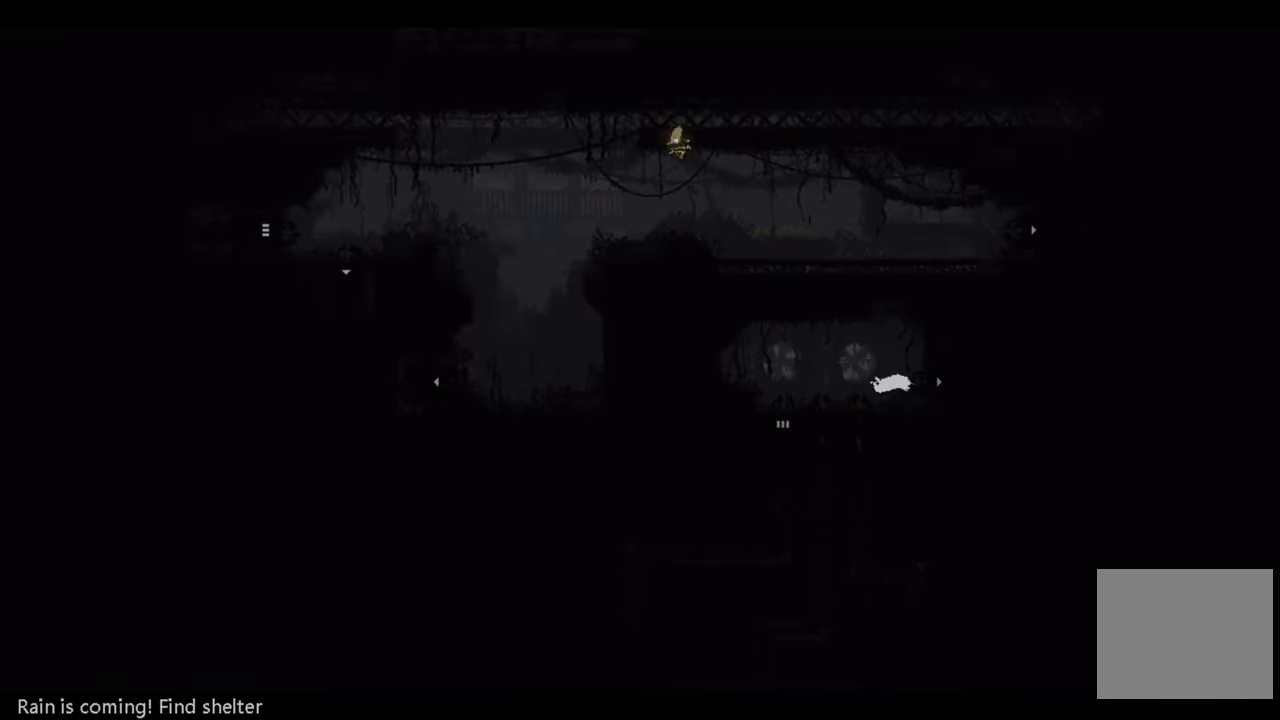
{"buttons": [], "left_stick": "center", "right_stick": "center", "events": []}
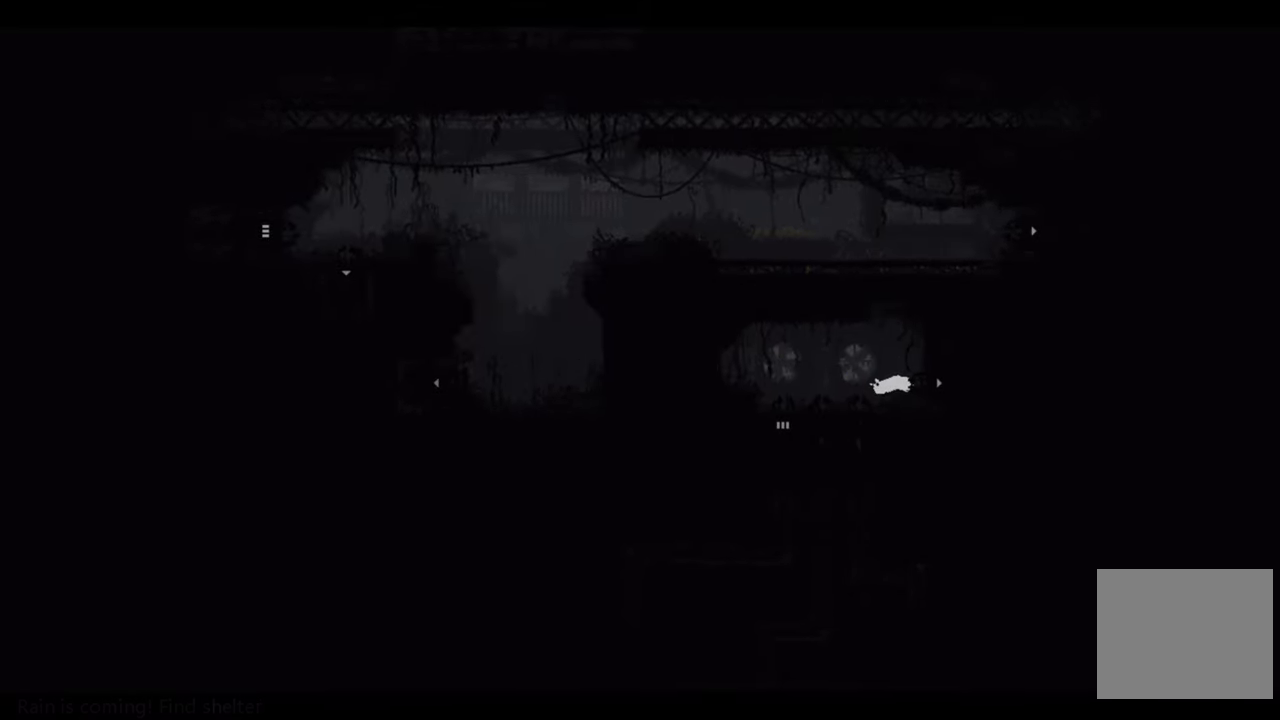
{"buttons": ["A"], "left_stick": "left", "right_stick": "center", "events": [[134, "left_stick", "left"], [300, "A", "down"]]}
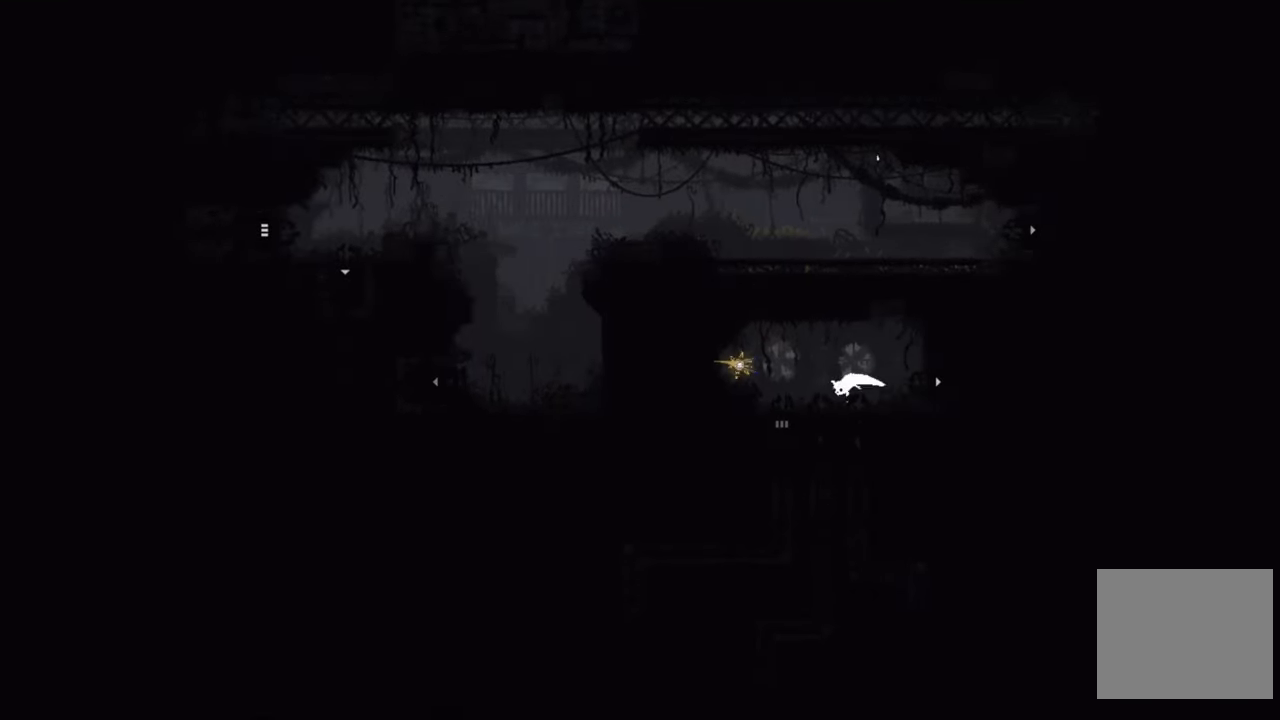
{"buttons": [], "left_stick": "left", "right_stick": "center", "events": [[100, "A", "up"]]}
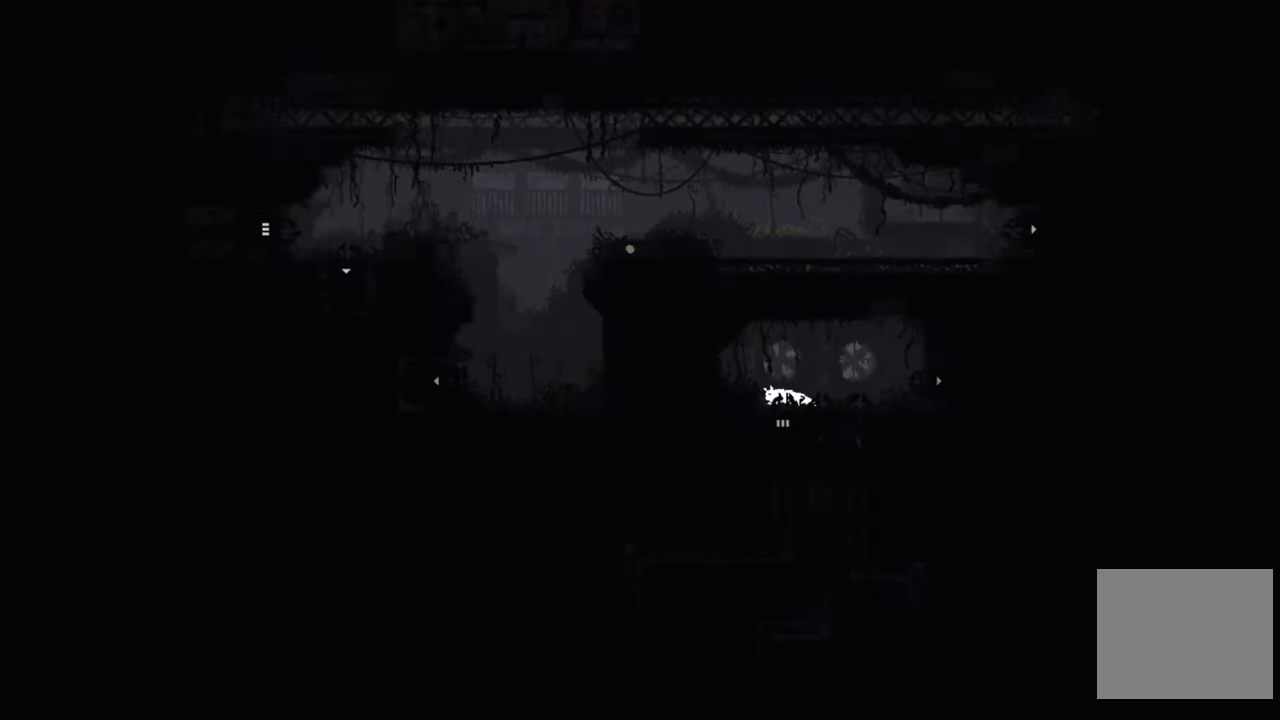
{"buttons": [], "left_stick": "center", "right_stick": "center", "events": [[84, "left_stick", "center"], [317, "left_stick", "right"], [484, "left_stick", "center"]]}
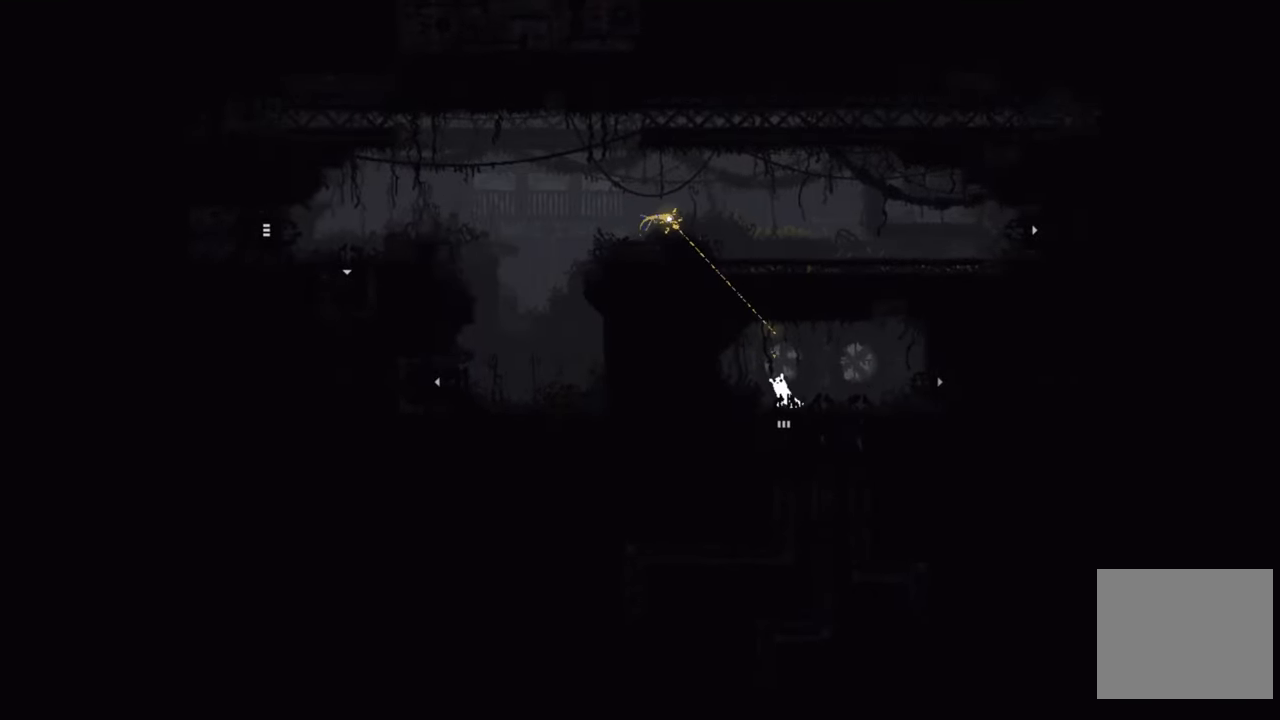
{"buttons": [], "left_stick": "center", "right_stick": "center", "events": []}
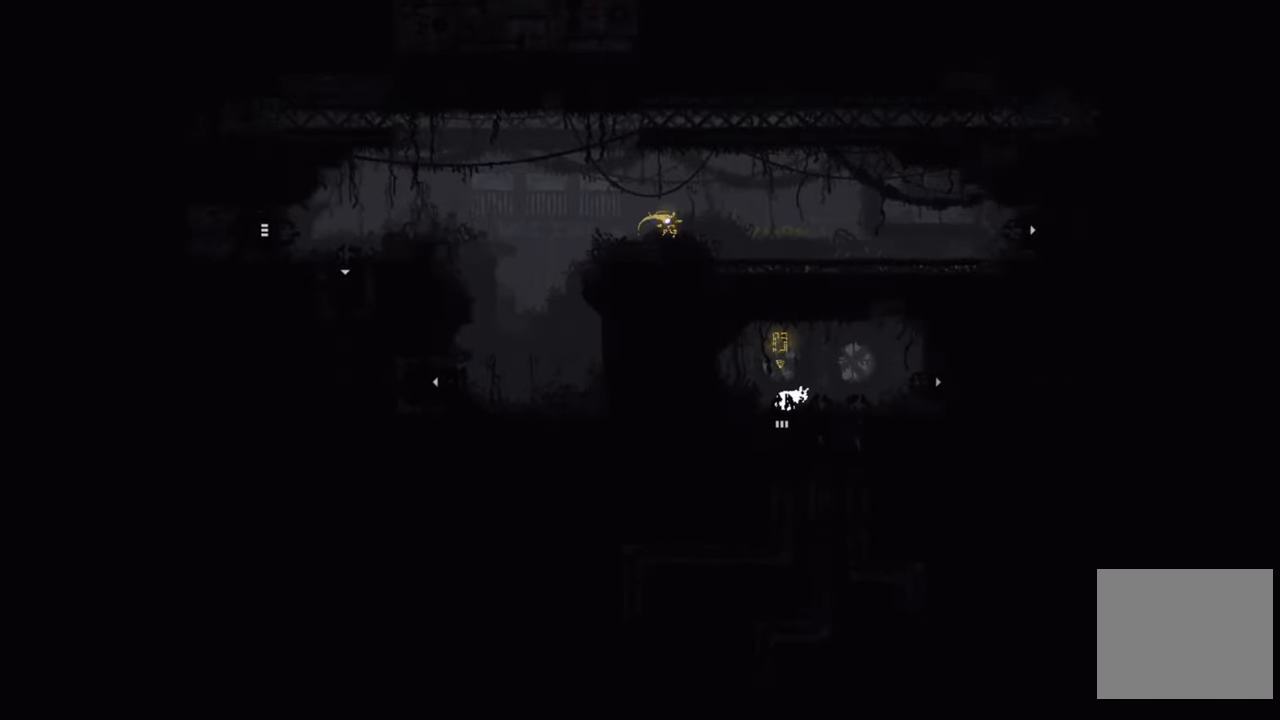
{"buttons": [], "left_stick": "down", "right_stick": "center", "events": [[166, "left_stick", "down"]]}
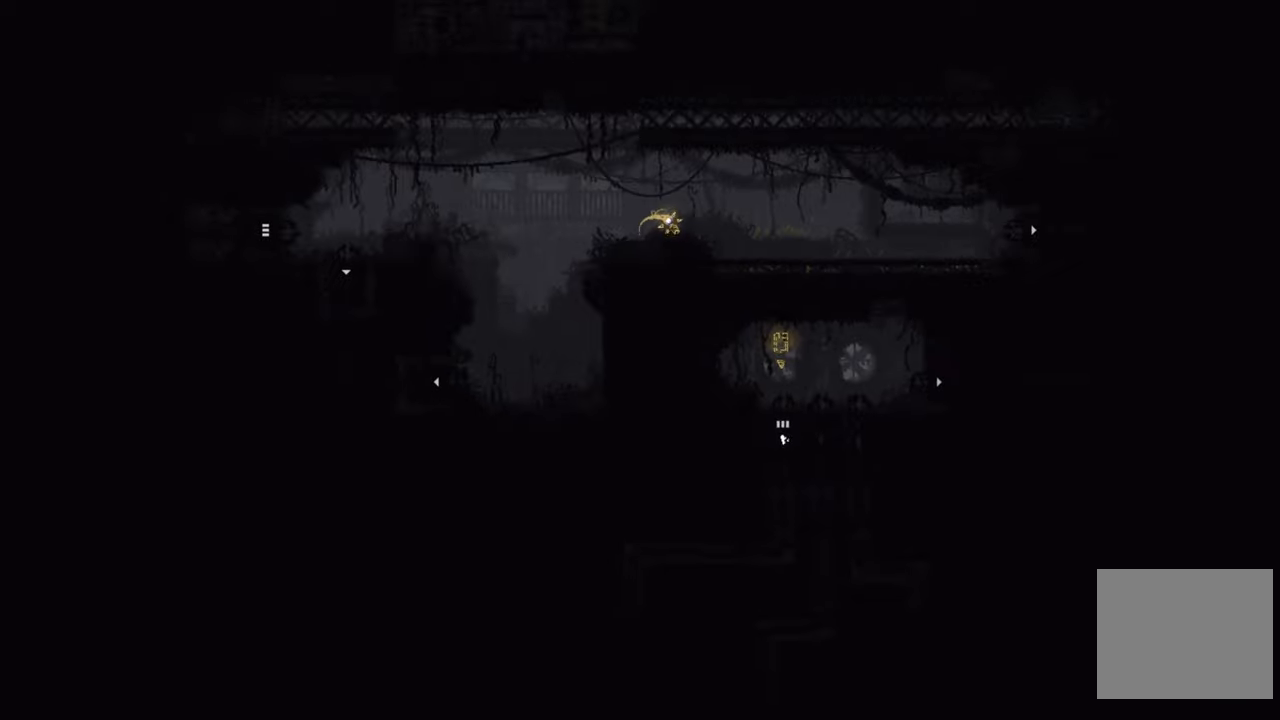
{"buttons": [], "left_stick": "down", "right_stick": "center", "events": []}
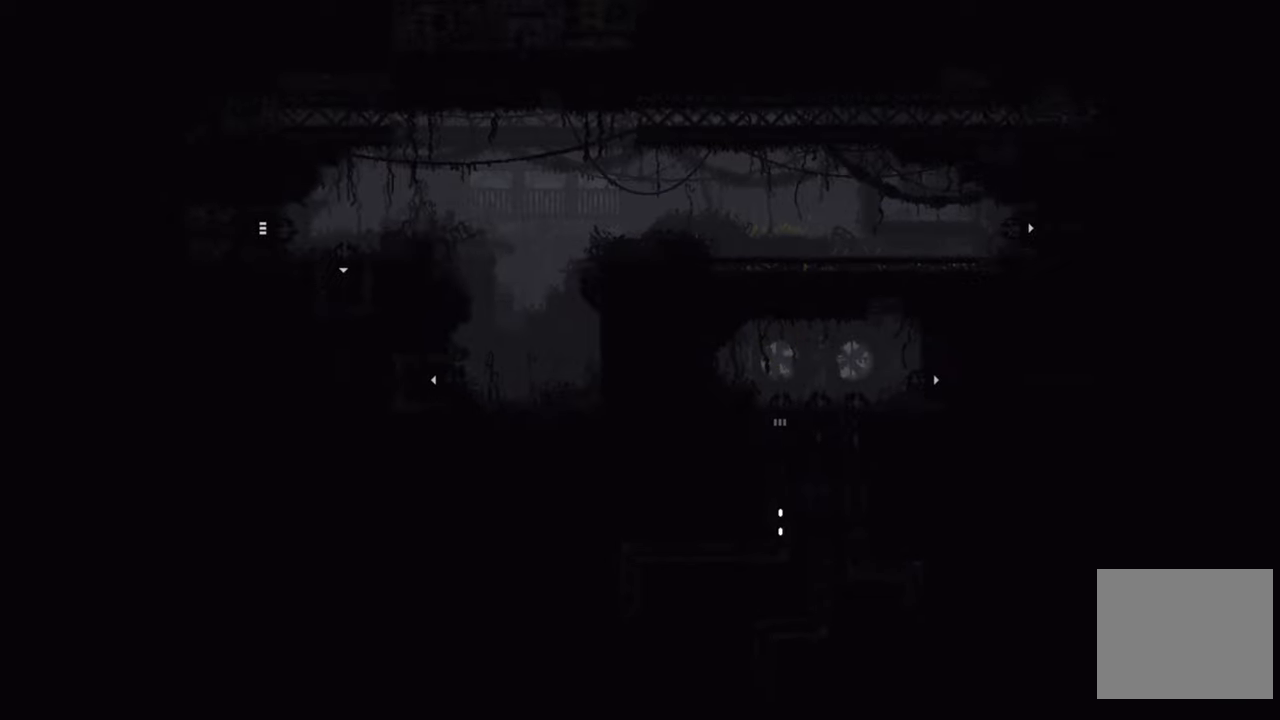
{"buttons": [], "left_stick": "center", "right_stick": "center", "events": [[266, "left_stick", "center"]]}
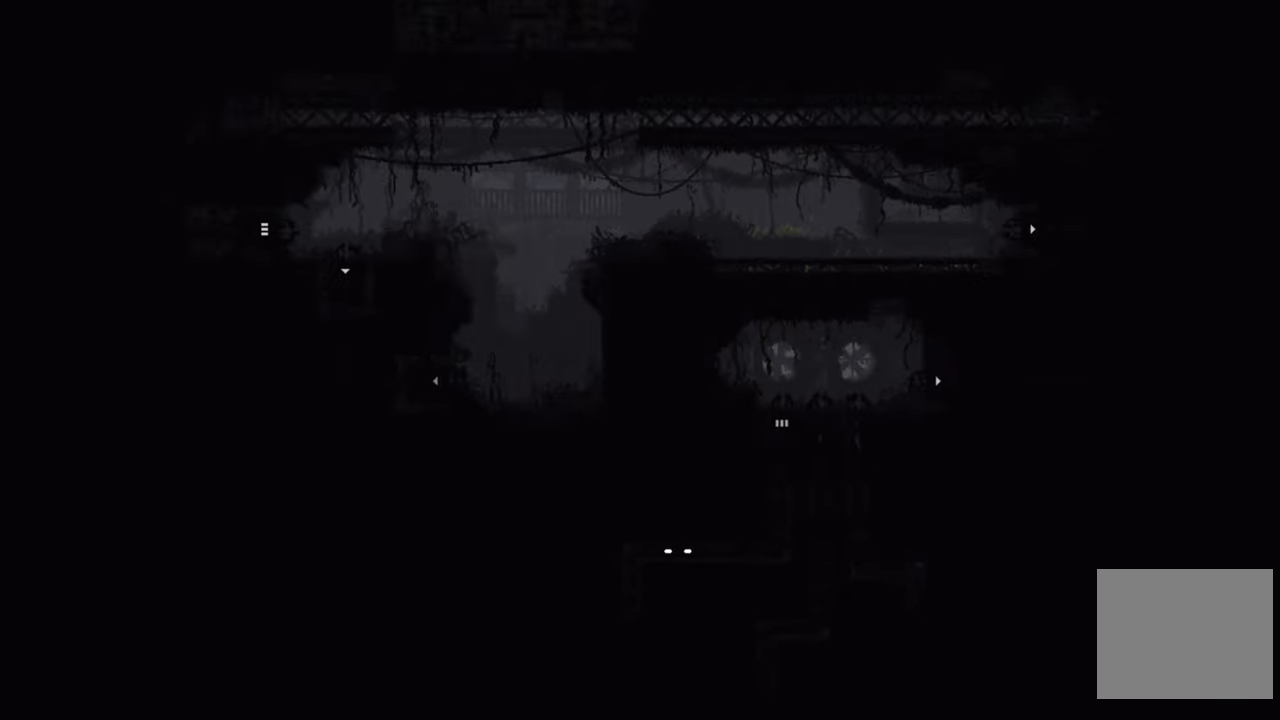
{"buttons": [], "left_stick": "center", "right_stick": "center", "events": []}
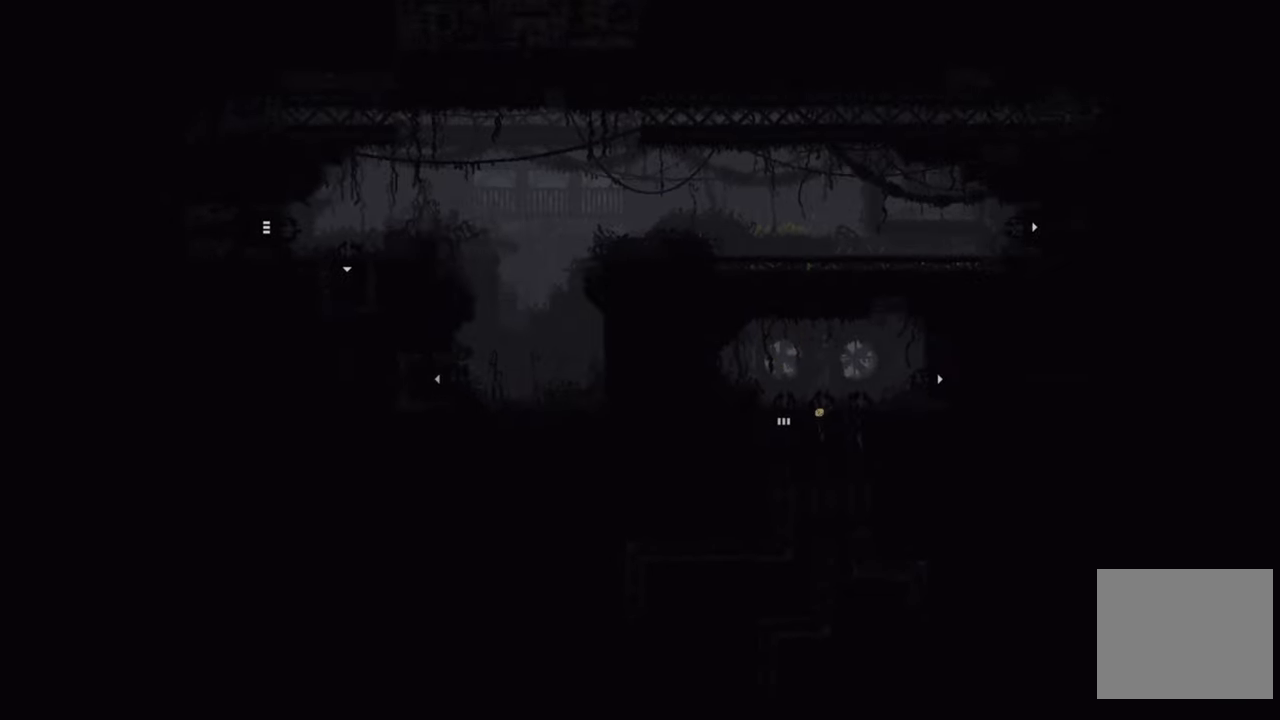
{"buttons": [], "left_stick": "center", "right_stick": "center", "events": []}
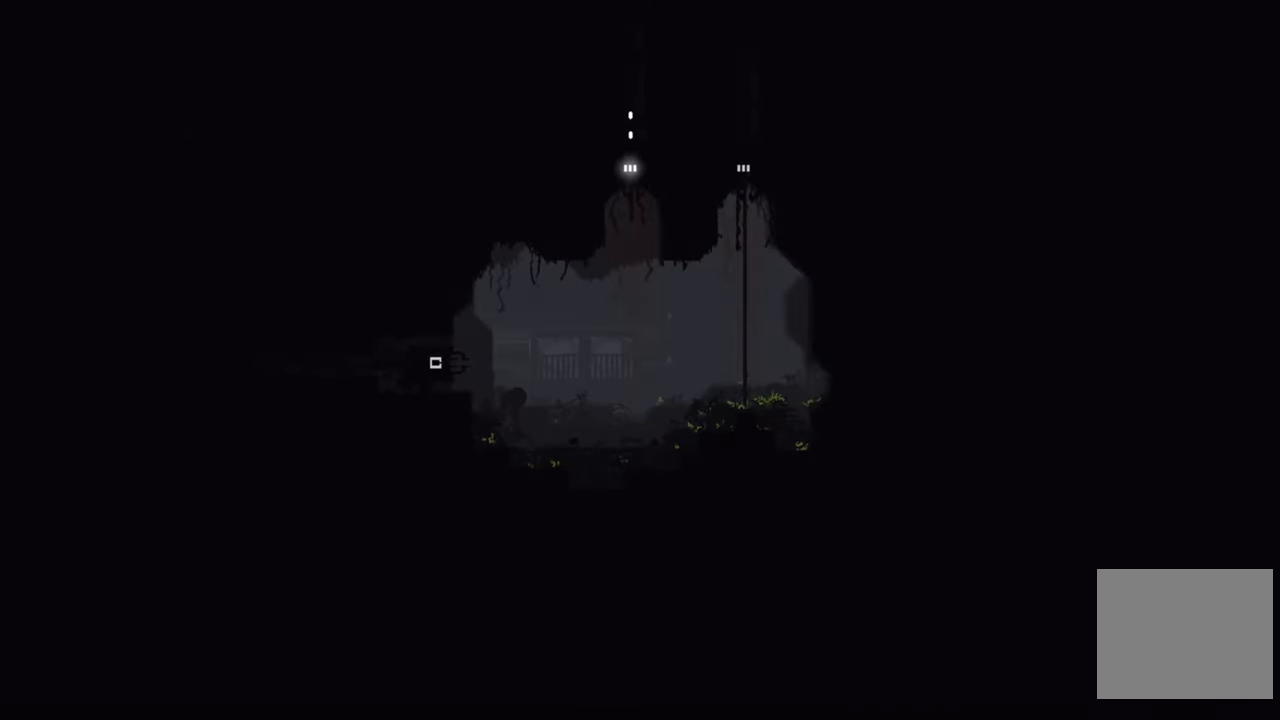
{"buttons": [], "left_stick": "center", "right_stick": "center", "events": []}
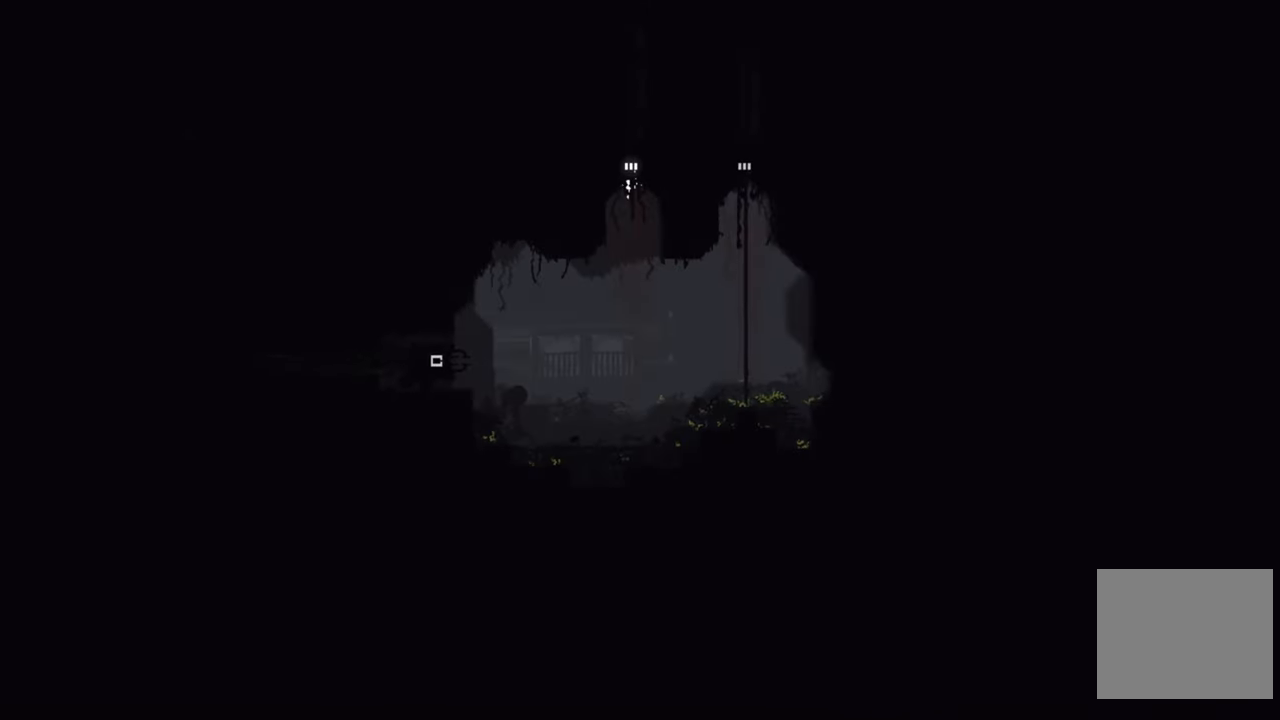
{"buttons": [], "left_stick": "center", "right_stick": "center", "events": []}
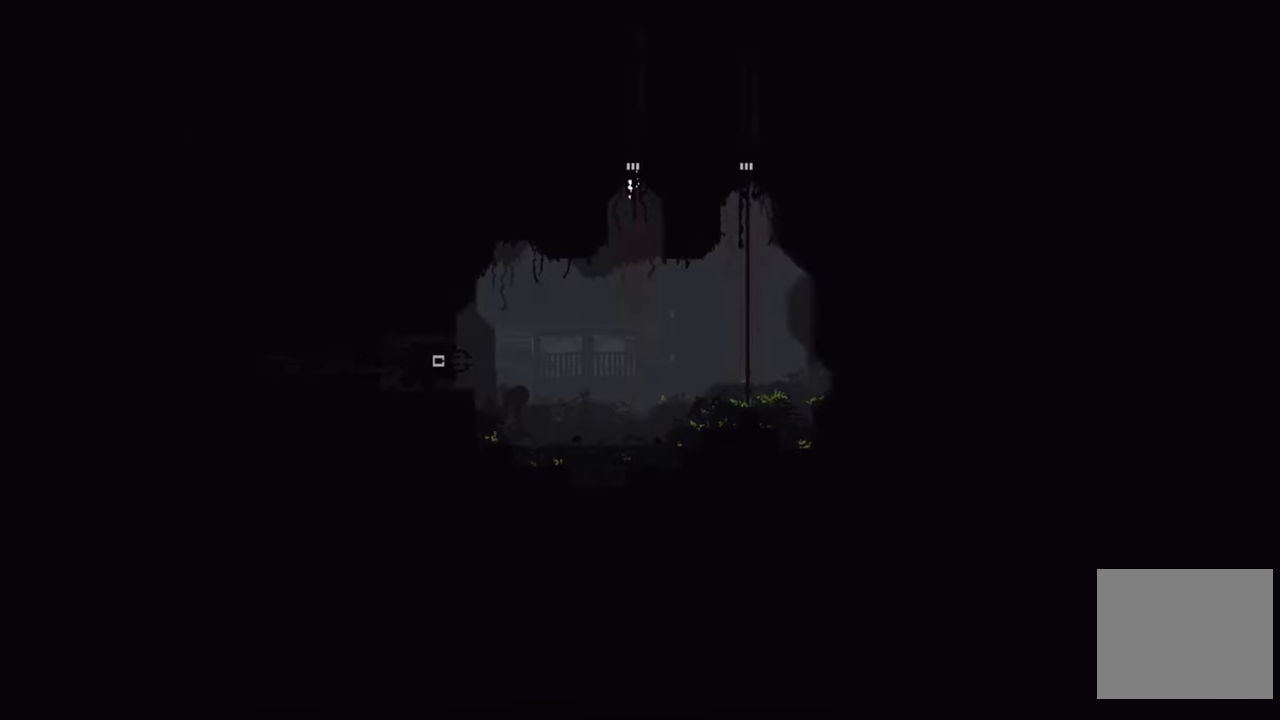
{"buttons": [], "left_stick": "center", "right_stick": "center", "events": []}
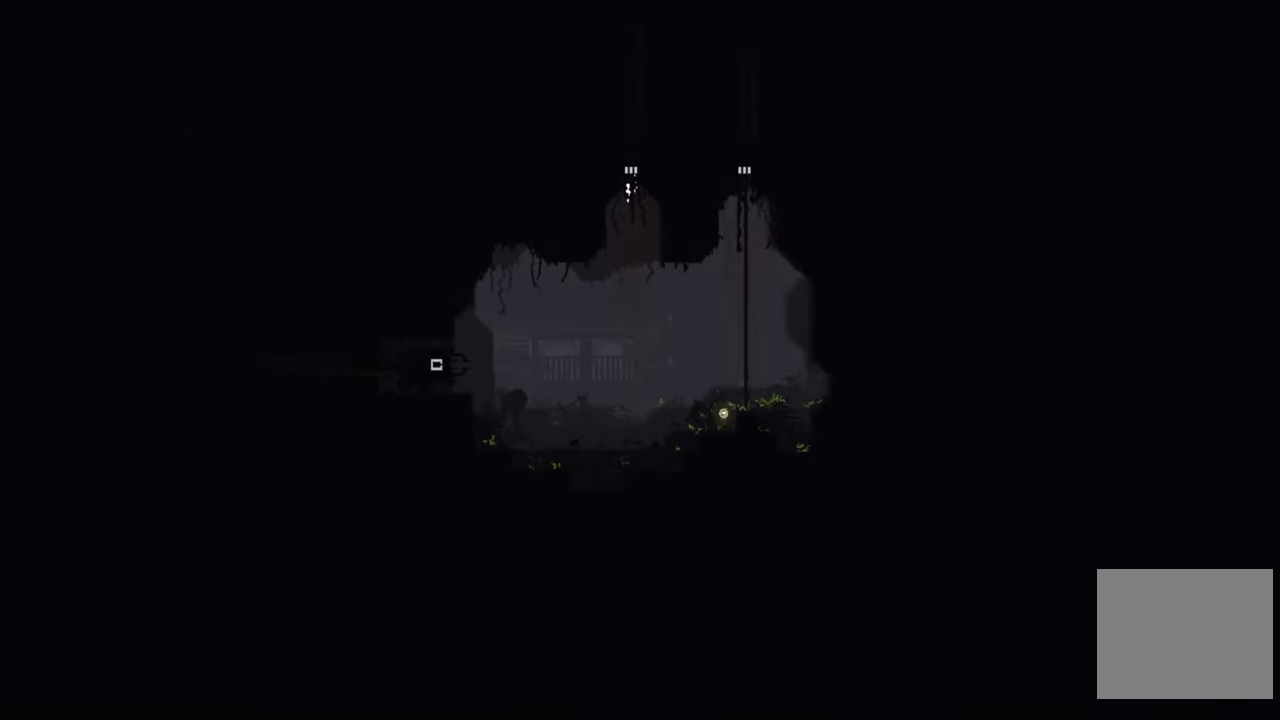
{"buttons": [], "left_stick": "center", "right_stick": "center", "events": []}
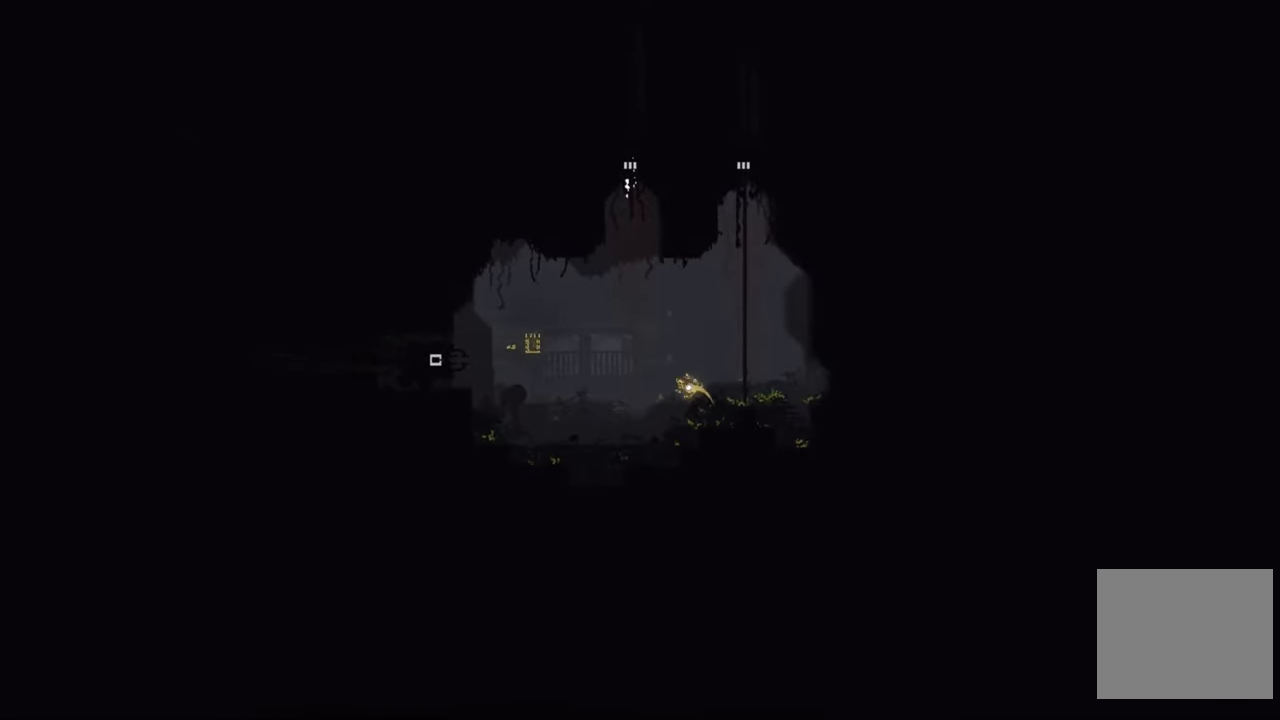
{"buttons": [], "left_stick": "center", "right_stick": "center", "events": []}
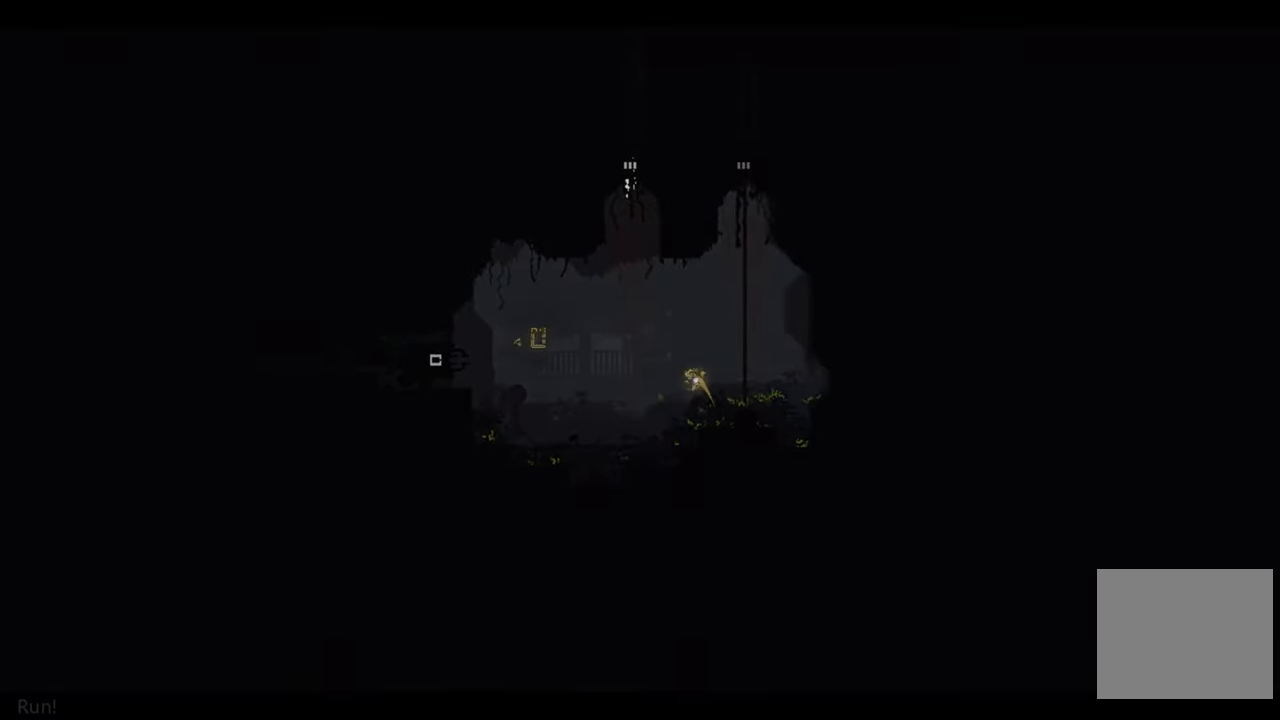
{"buttons": [], "left_stick": "down", "right_stick": "center", "events": [[317, "left_stick", "down"]]}